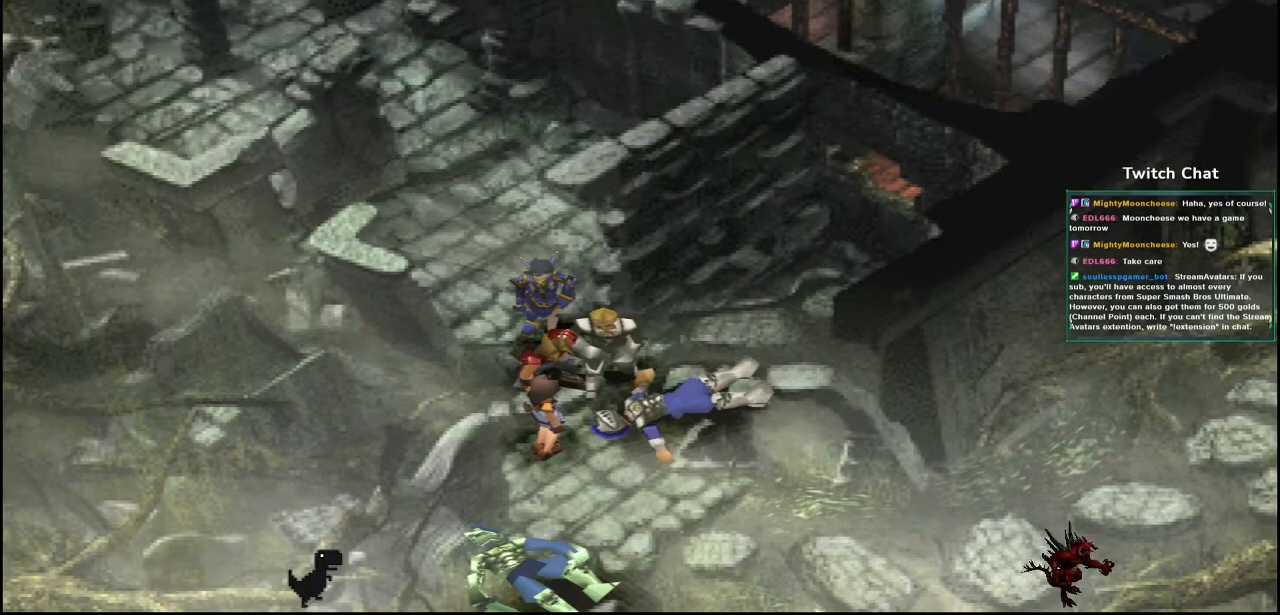
Gameplay with a controller (PlayStation layout); each line is a JSON object with the inputs held at the frame after it. "events" lists button and stick changes between this image and that frame as [ms after this image, input, new state], when the widget could be followed in between.
{"buttons": ["CIRCLE"], "left_stick": "center", "right_stick": "center", "events": [[233, "CIRCLE", "down"]]}
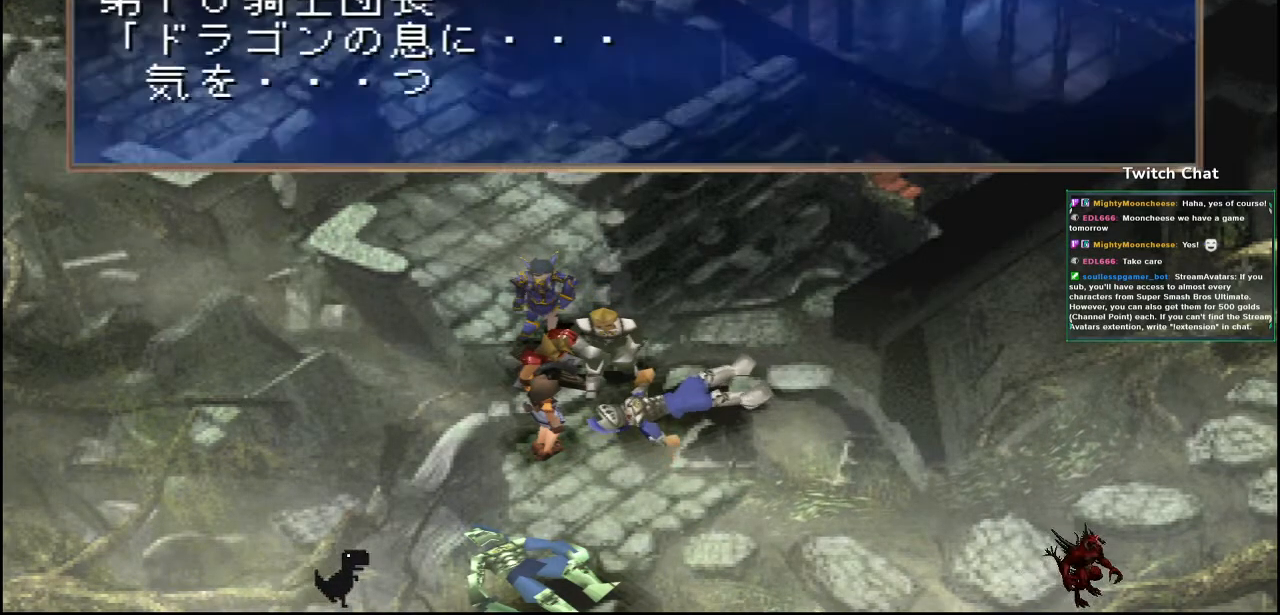
{"buttons": ["CIRCLE"], "left_stick": "center", "right_stick": "center", "events": [[300, "CIRCLE", "up"], [350, "CIRCLE", "down"]]}
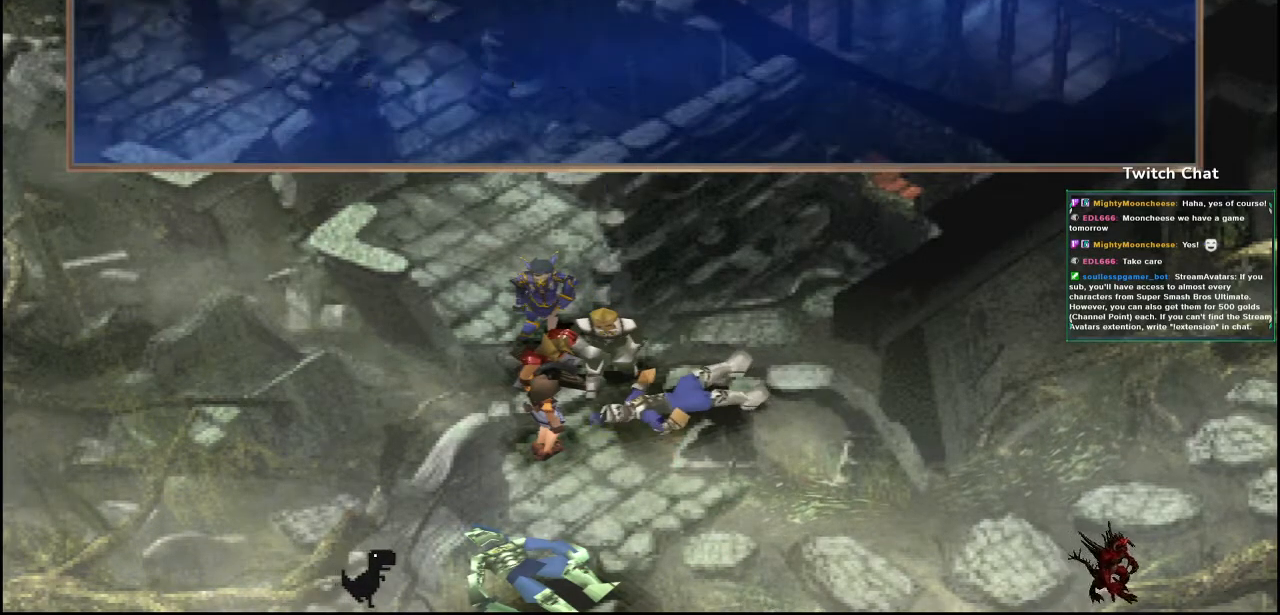
{"buttons": ["CIRCLE"], "left_stick": "center", "right_stick": "center", "events": []}
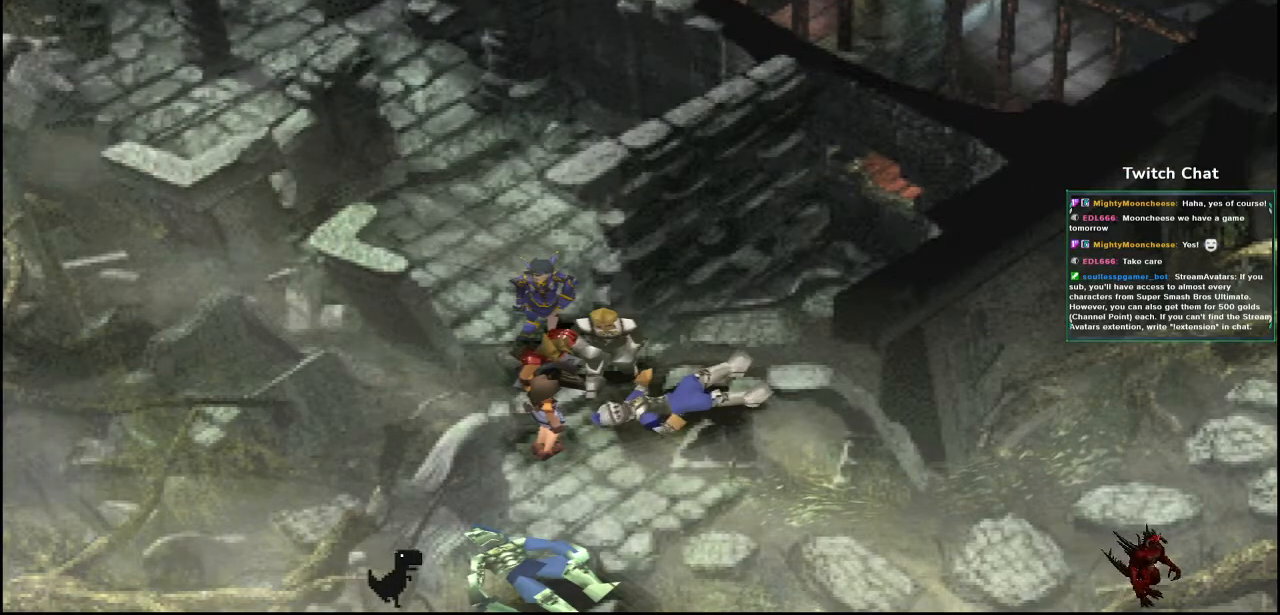
{"buttons": [], "left_stick": "center", "right_stick": "center", "events": [[317, "CIRCLE", "up"]]}
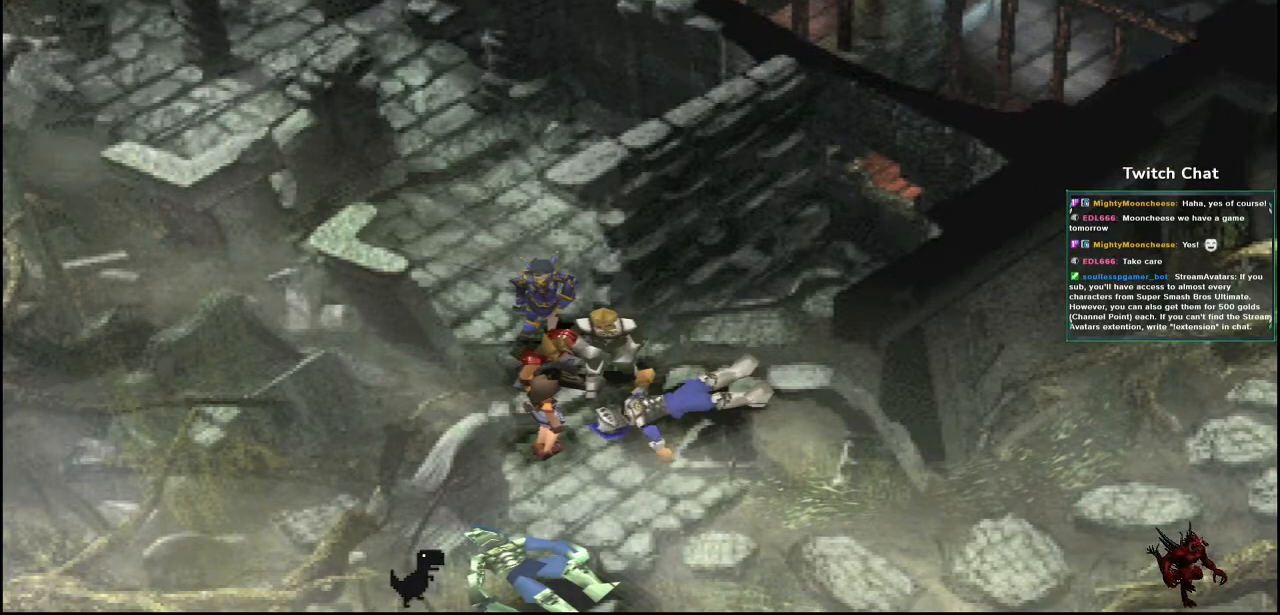
{"buttons": [], "left_stick": "center", "right_stick": "center", "events": []}
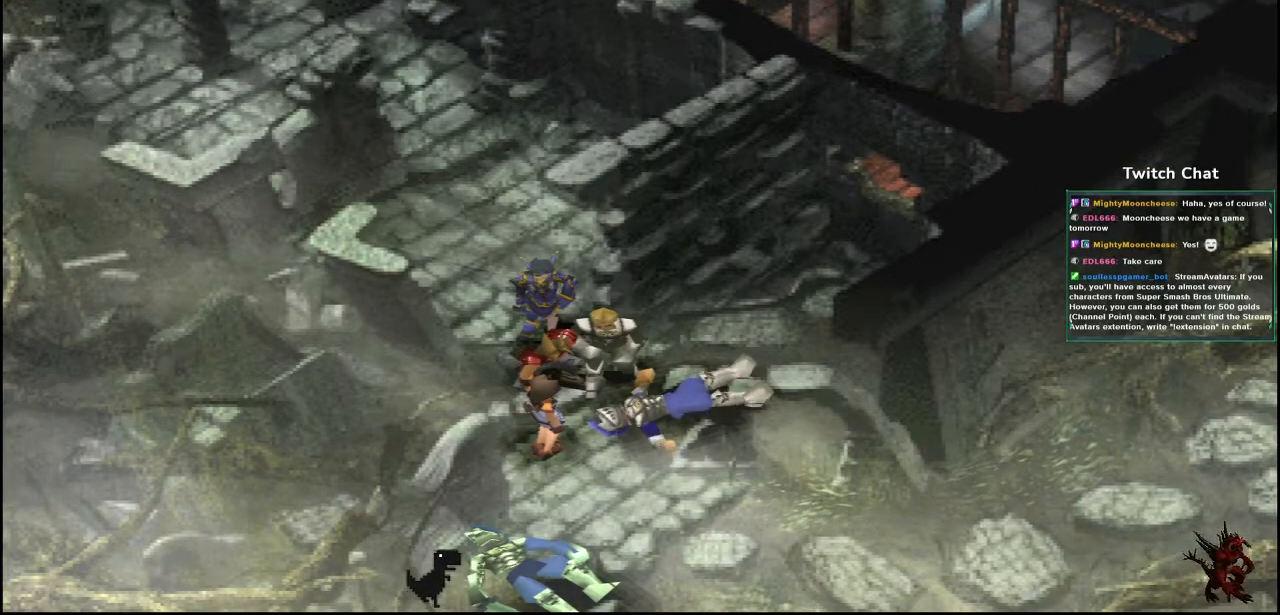
{"buttons": [], "left_stick": "center", "right_stick": "center", "events": []}
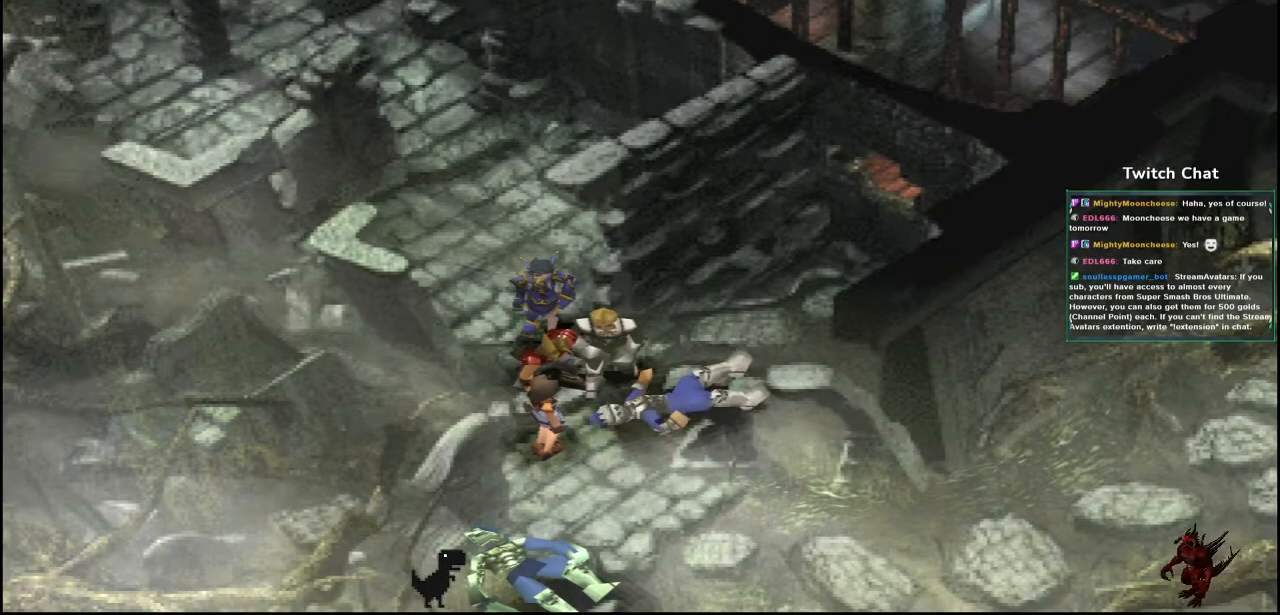
{"buttons": ["CIRCLE"], "left_stick": "center", "right_stick": "center", "events": [[417, "CIRCLE", "down"]]}
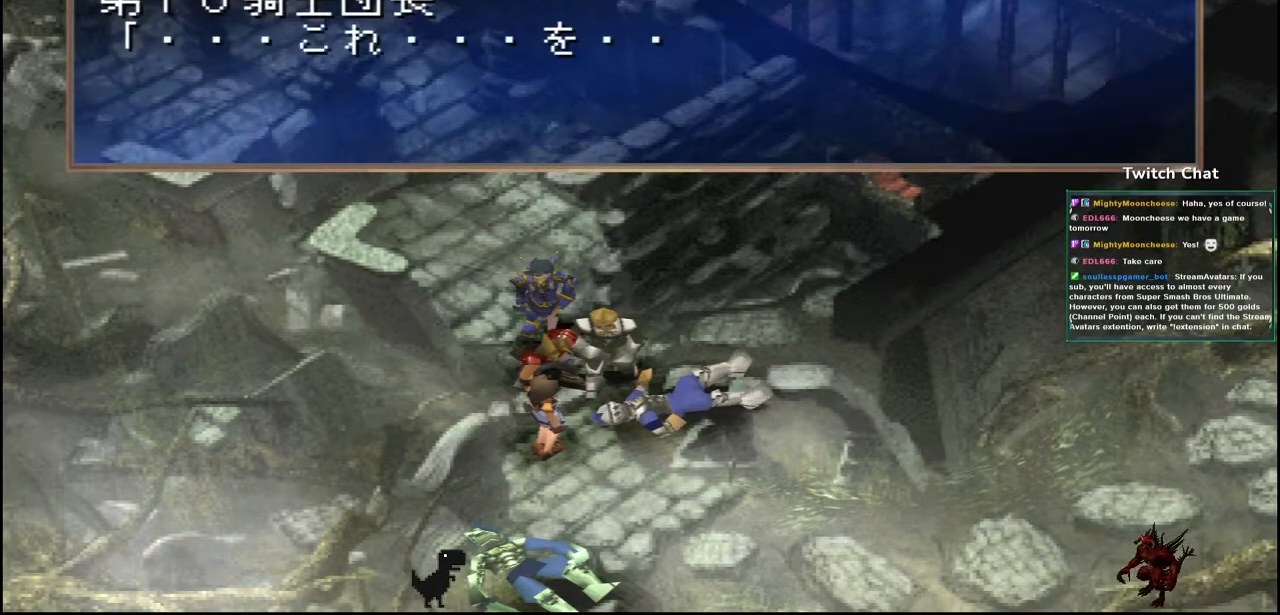
{"buttons": ["CIRCLE"], "left_stick": "center", "right_stick": "center", "events": [[400, "CIRCLE", "up"], [467, "CIRCLE", "down"]]}
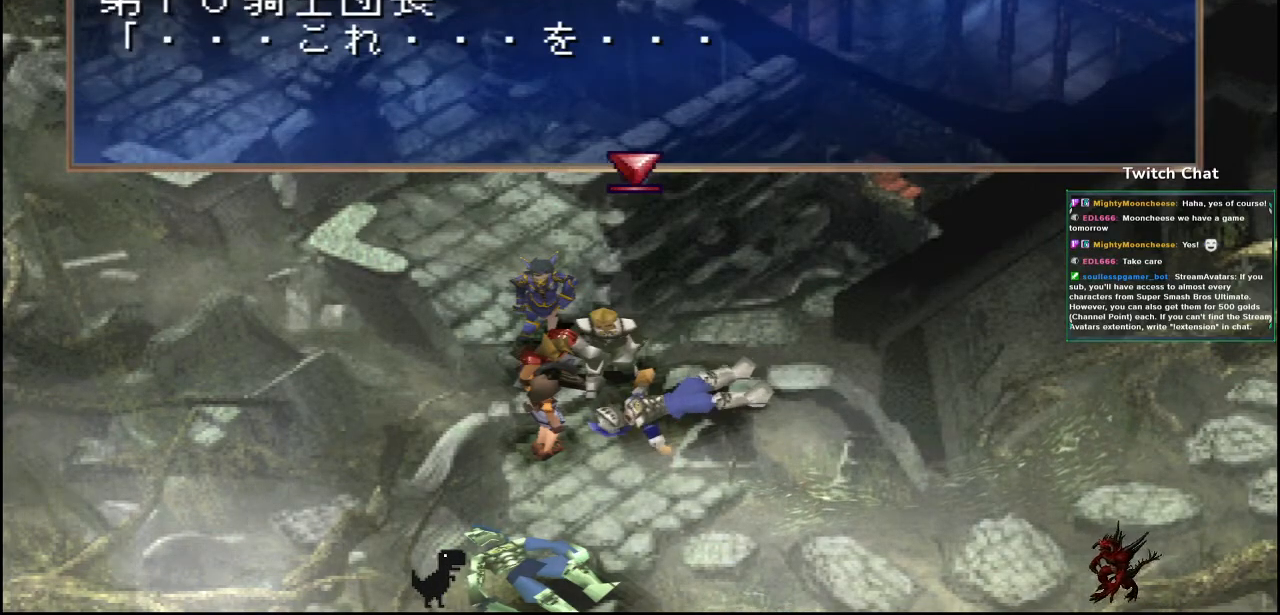
{"buttons": [], "left_stick": "center", "right_stick": "center", "events": [[367, "CIRCLE", "up"]]}
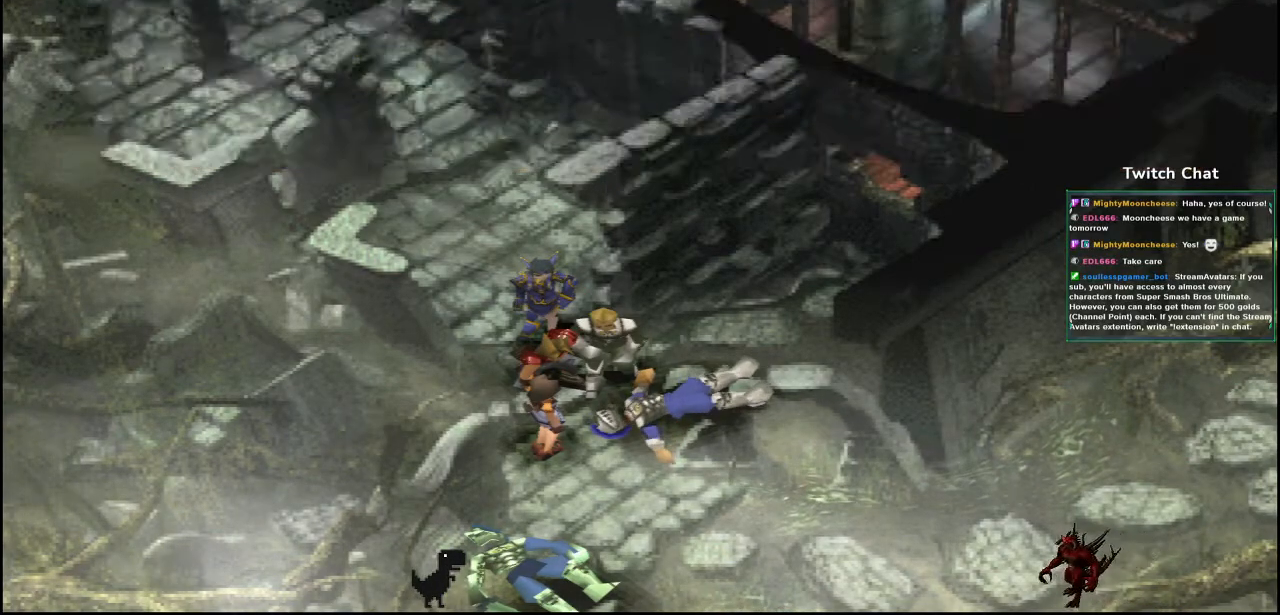
{"buttons": [], "left_stick": "center", "right_stick": "center", "events": []}
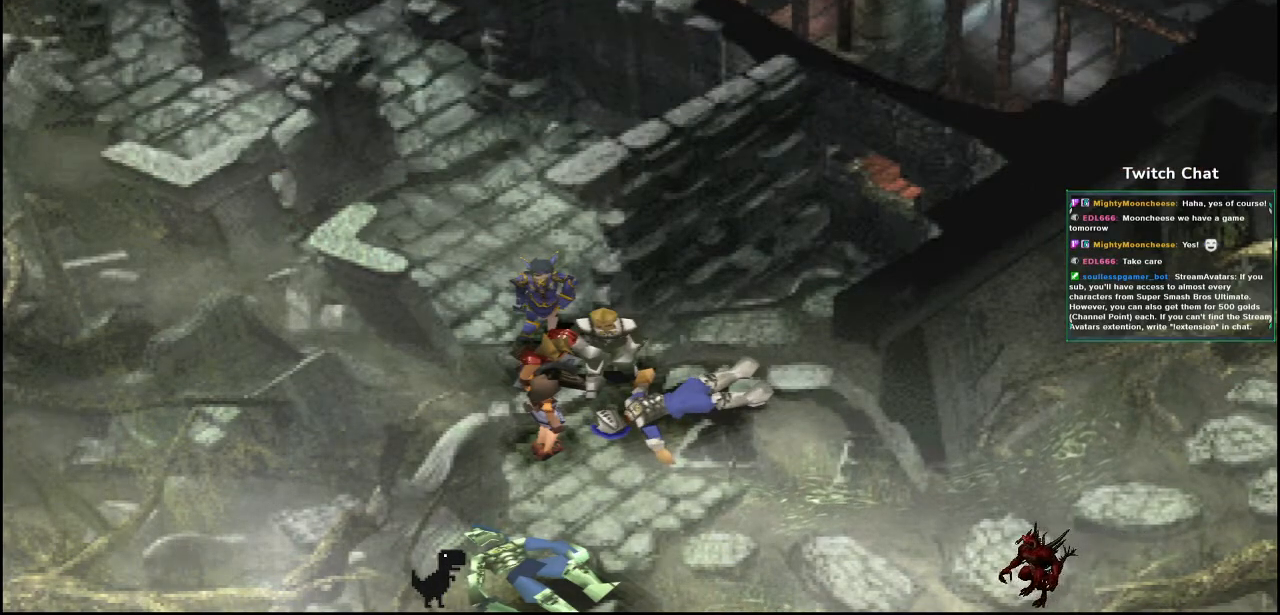
{"buttons": [], "left_stick": "center", "right_stick": "center", "events": []}
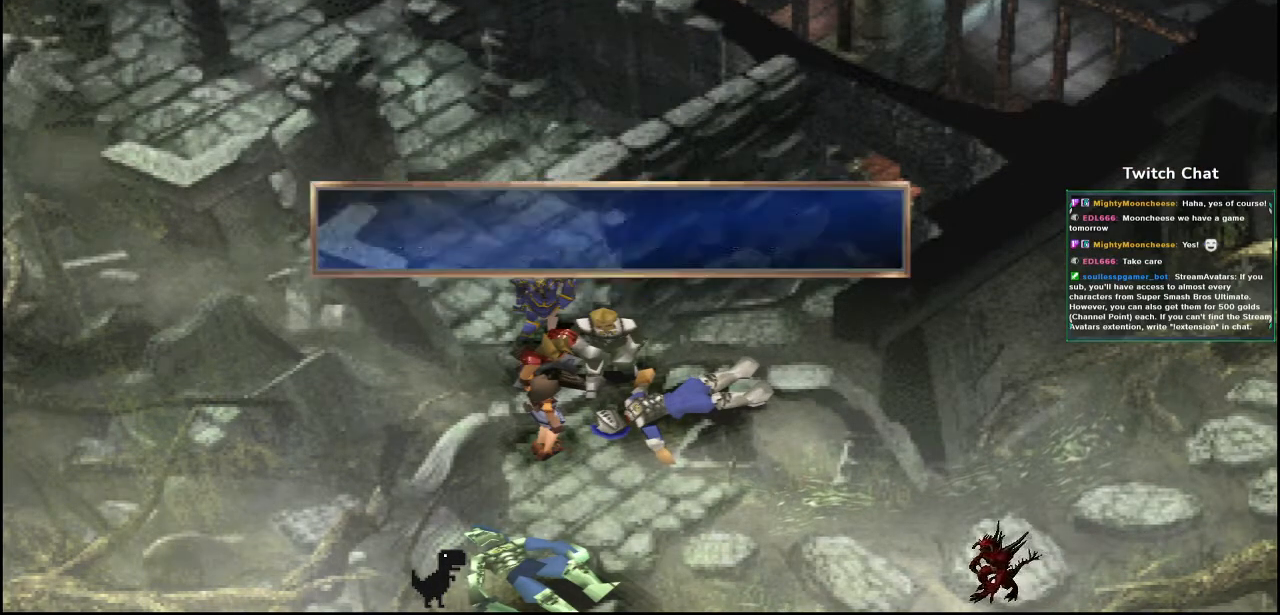
{"buttons": ["CIRCLE"], "left_stick": "center", "right_stick": "center", "events": [[300, "CIRCLE", "down"]]}
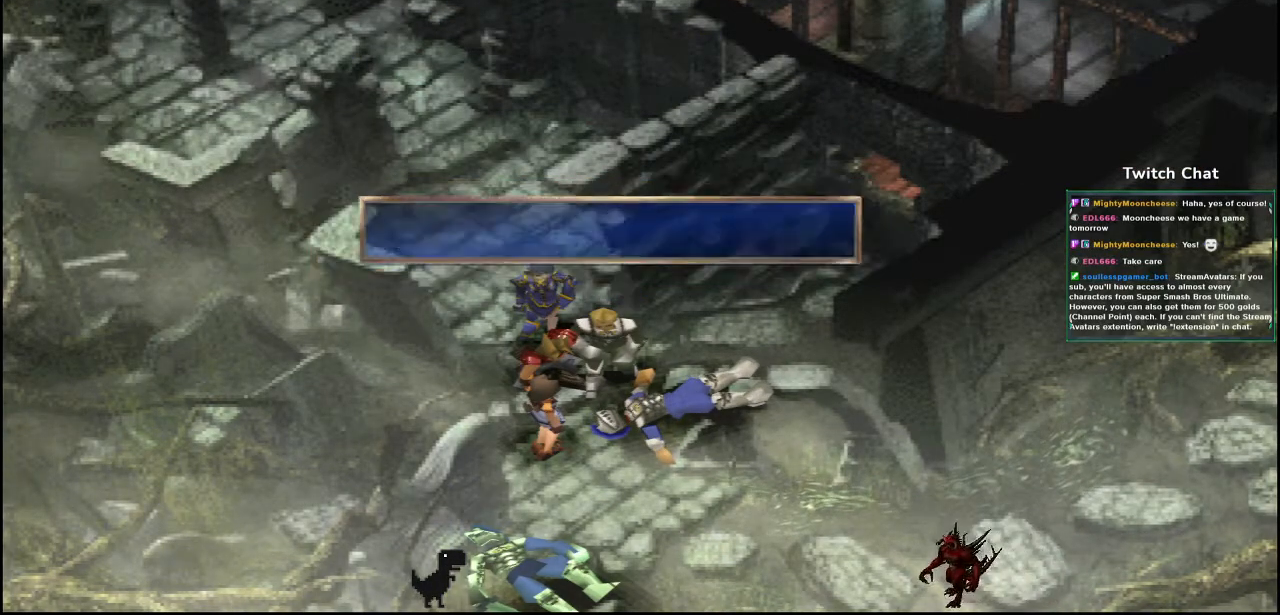
{"buttons": [], "left_stick": "center", "right_stick": "center", "events": [[17, "CIRCLE", "up"]]}
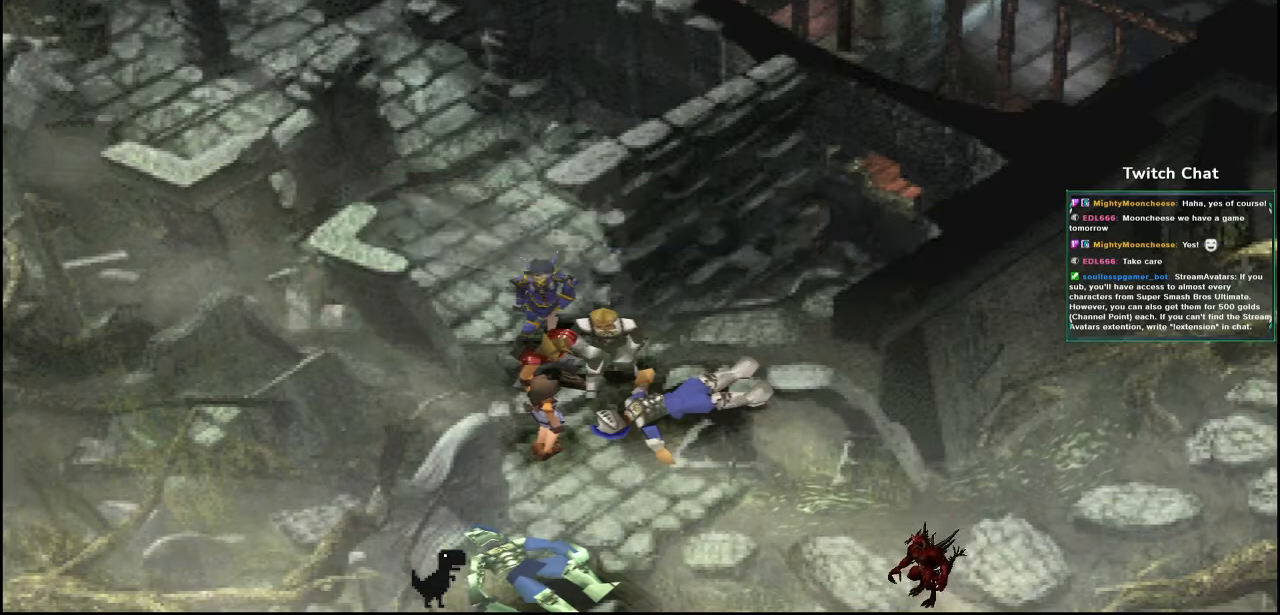
{"buttons": [], "left_stick": "center", "right_stick": "center", "events": []}
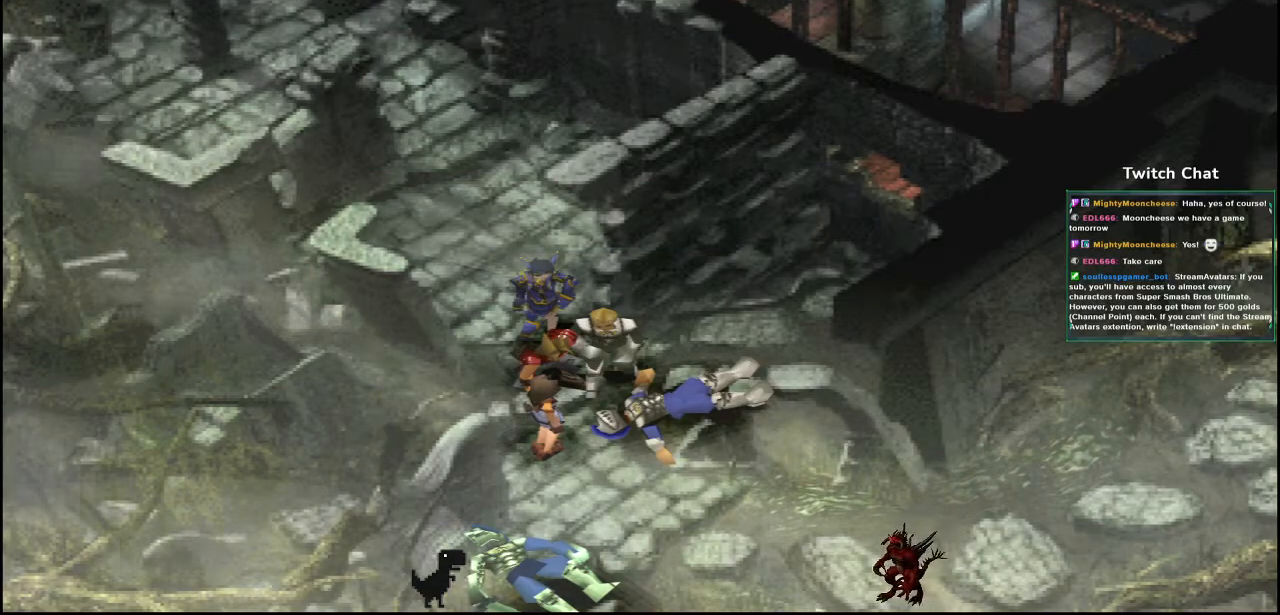
{"buttons": [], "left_stick": "center", "right_stick": "center", "events": []}
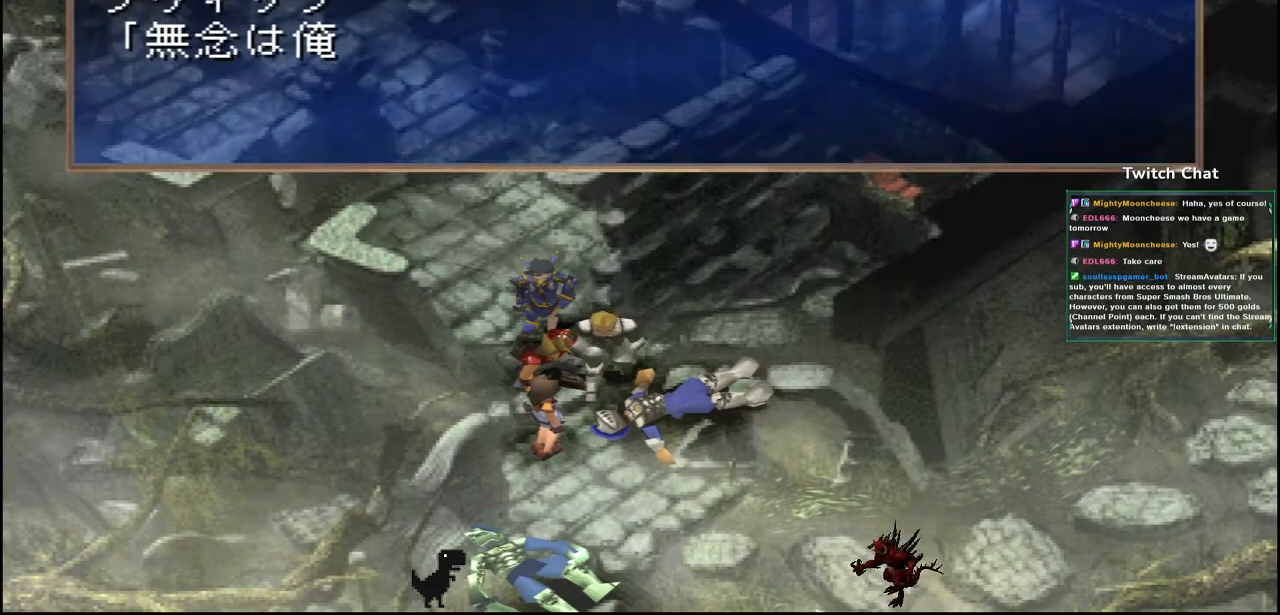
{"buttons": ["CIRCLE"], "left_stick": "center", "right_stick": "center", "events": [[67, "CIRCLE", "down"]]}
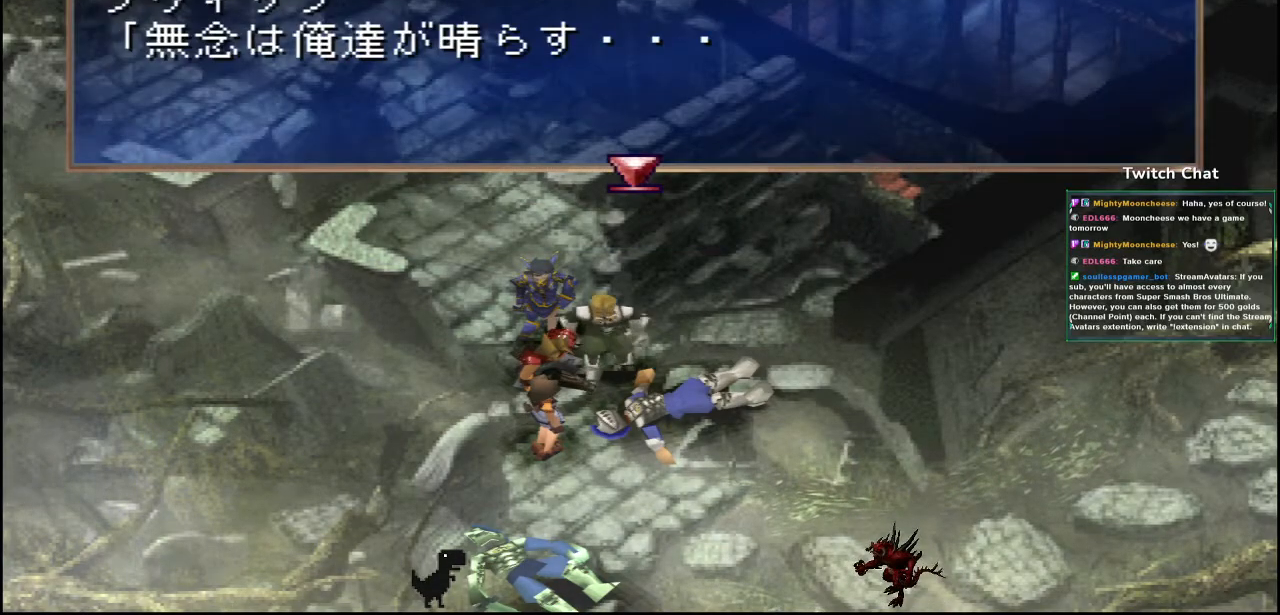
{"buttons": ["CIRCLE"], "left_stick": "center", "right_stick": "center", "events": [[50, "CIRCLE", "up"], [100, "CIRCLE", "down"]]}
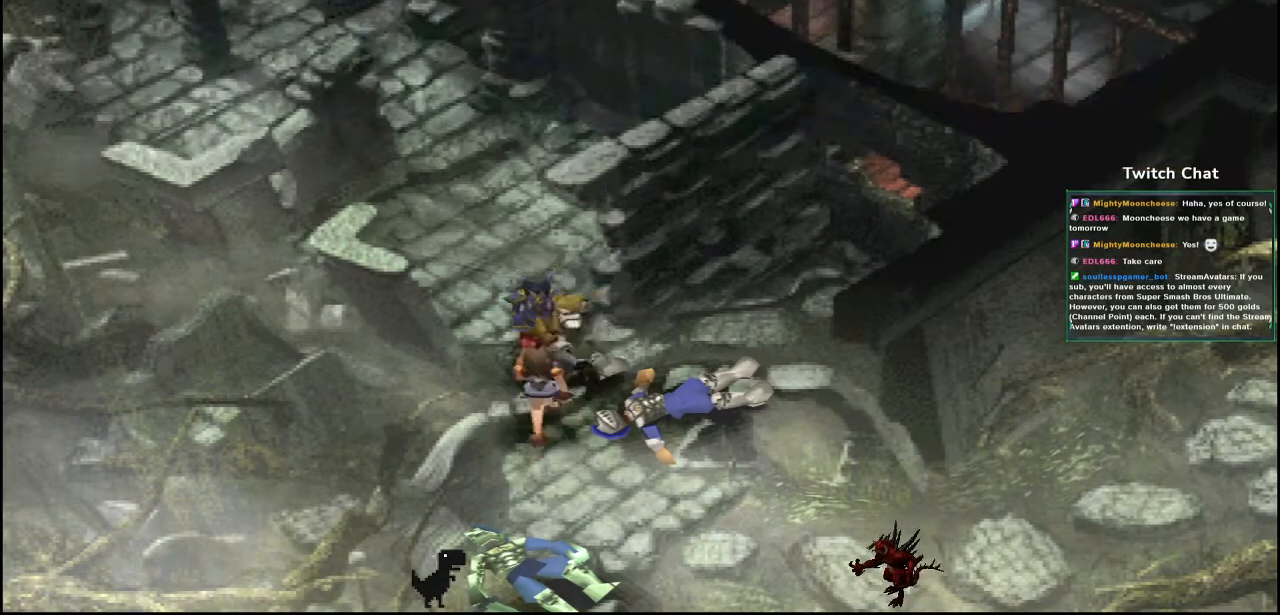
{"buttons": ["CROSS", "DPAD_DOWN"], "left_stick": "center", "right_stick": "center", "events": [[150, "CIRCLE", "up"], [367, "CROSS", "down"], [483, "DPAD_DOWN", "down"]]}
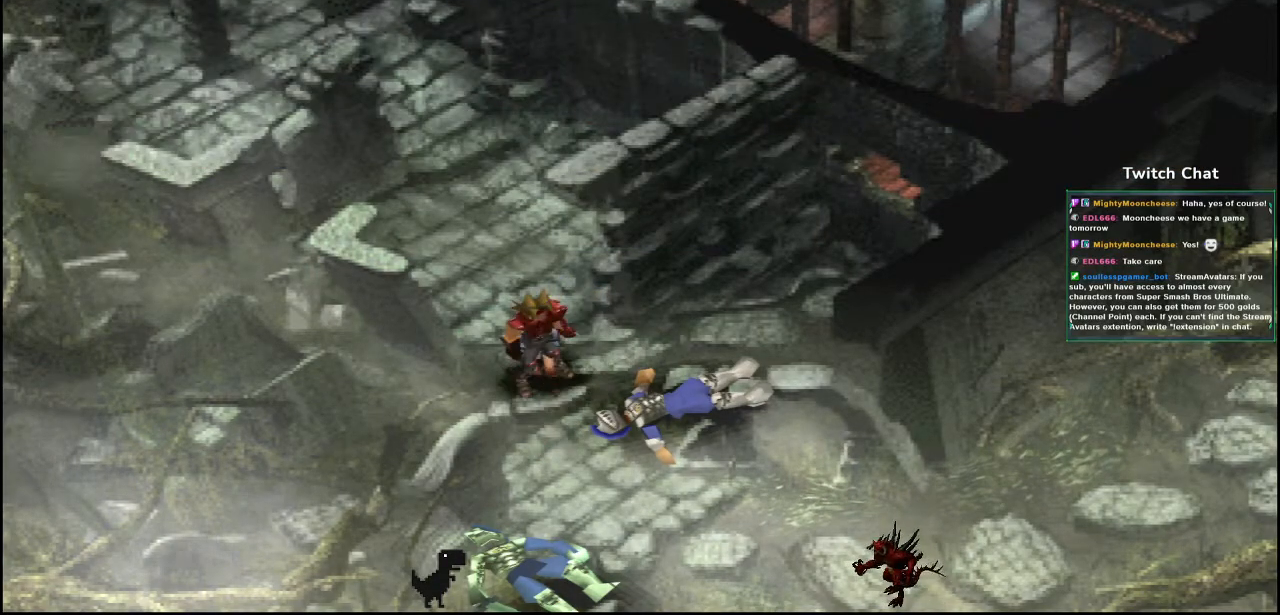
{"buttons": ["CROSS", "DPAD_RIGHT"], "left_stick": "center", "right_stick": "center", "events": [[233, "DPAD_RIGHT", "down"], [433, "DPAD_DOWN", "up"]]}
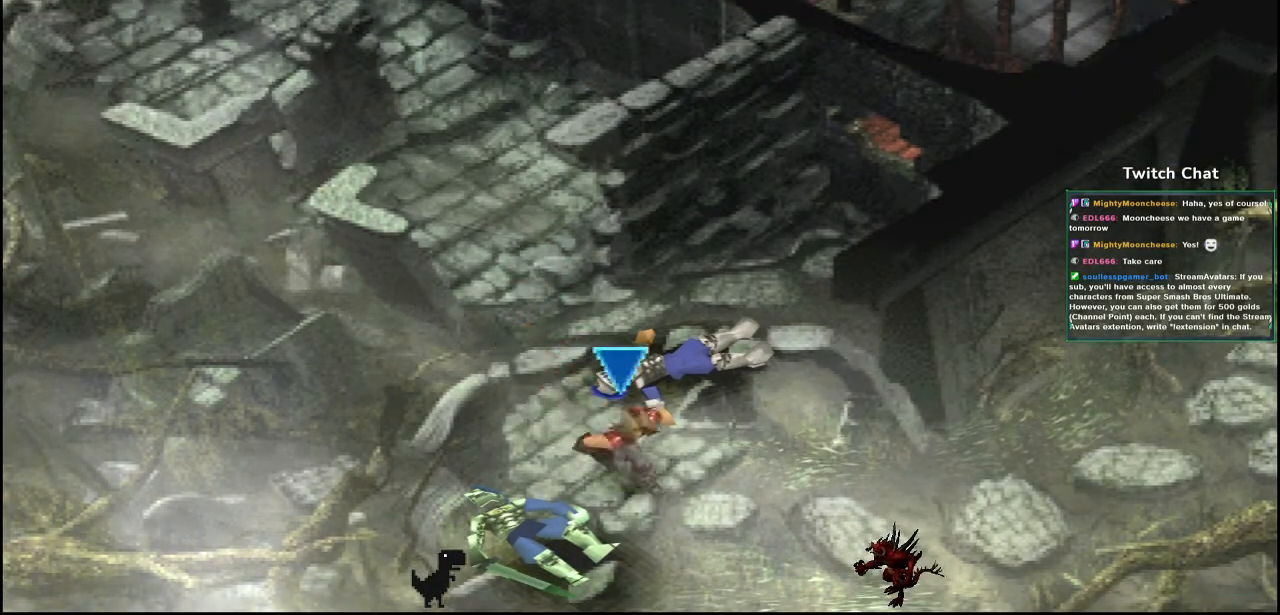
{"buttons": ["CROSS", "DPAD_RIGHT"], "left_stick": "center", "right_stick": "center", "events": []}
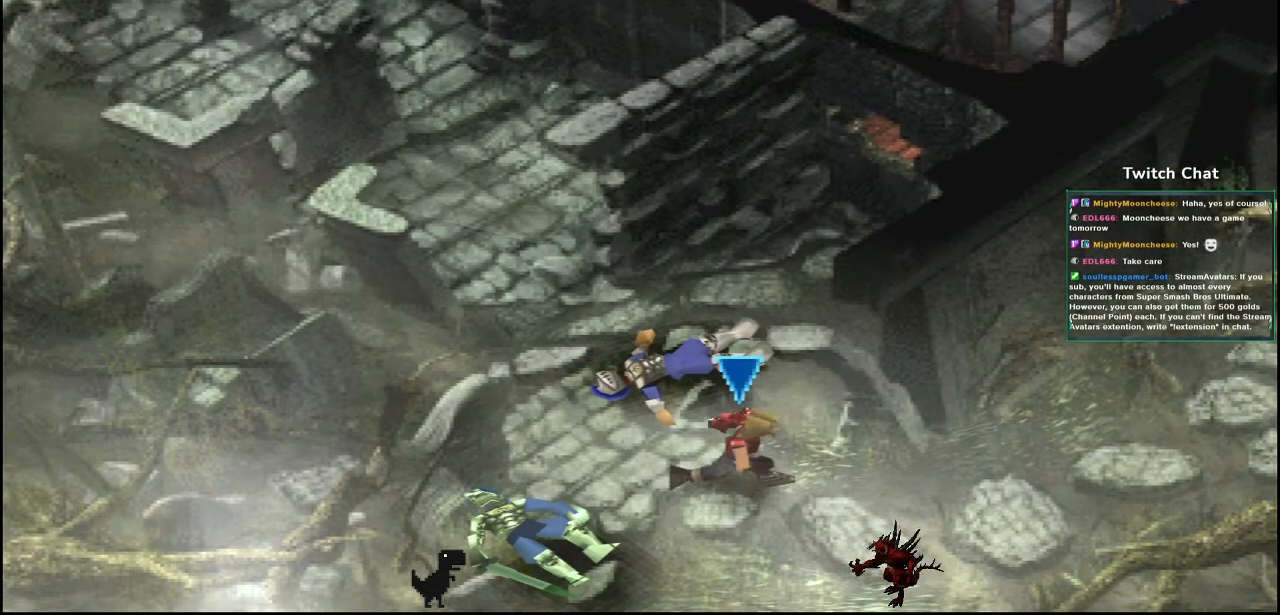
{"buttons": ["CROSS", "DPAD_DOWN", "DPAD_RIGHT"], "left_stick": "center", "right_stick": "center", "events": [[83, "DPAD_DOWN", "down"]]}
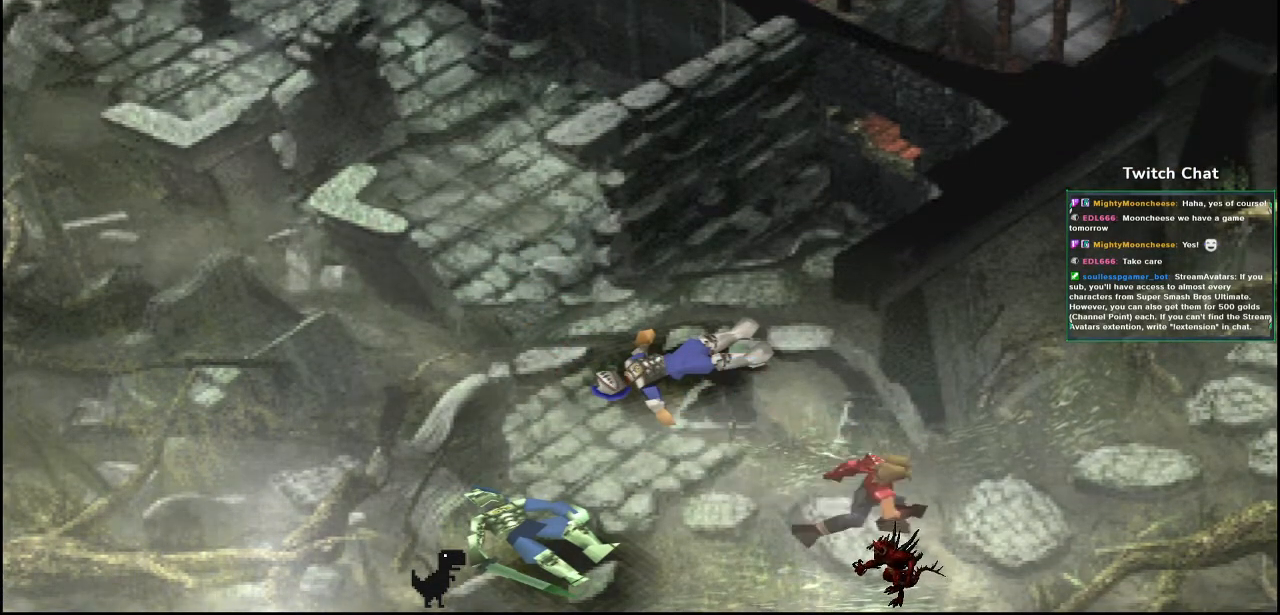
{"buttons": ["CROSS", "DPAD_RIGHT"], "left_stick": "center", "right_stick": "center", "events": [[150, "DPAD_DOWN", "up"]]}
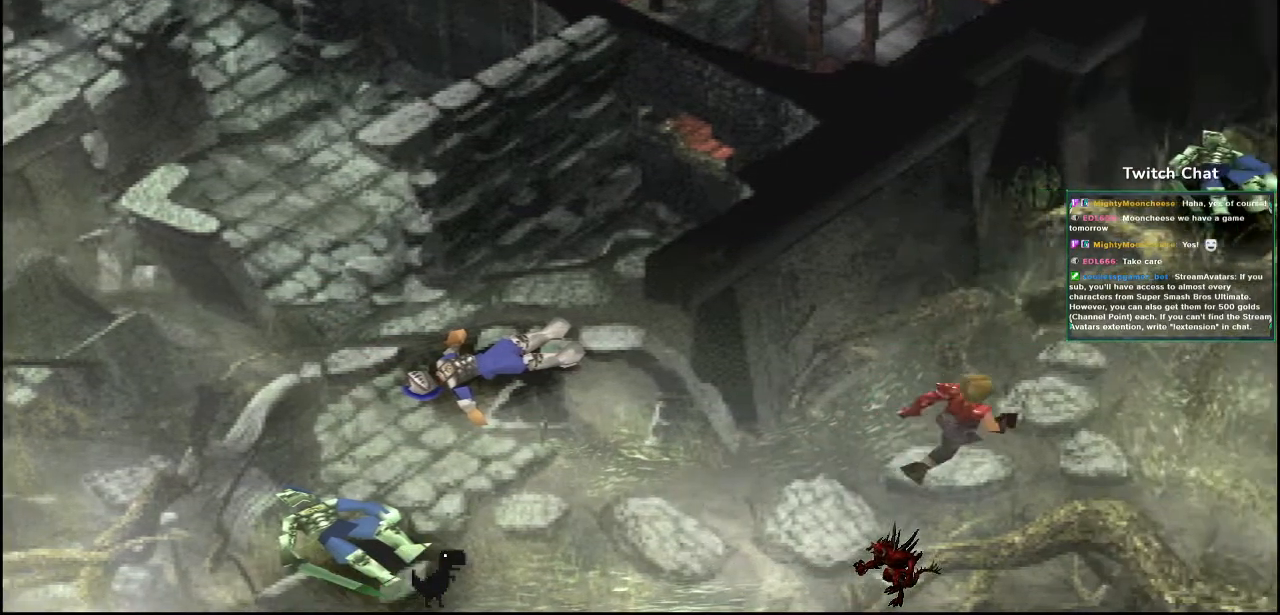
{"buttons": ["CROSS", "DPAD_UP", "DPAD_RIGHT"], "left_stick": "center", "right_stick": "left"}
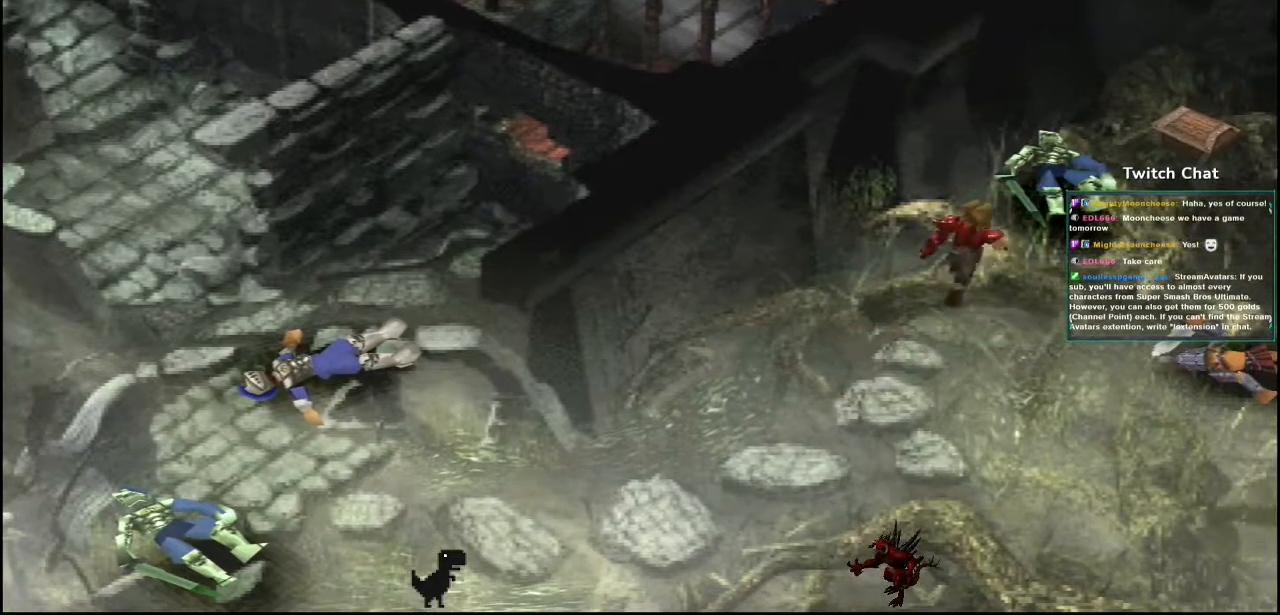
{"buttons": ["CROSS"], "left_stick": "center", "right_stick": "center", "events": [[100, "DPAD_UP", "up"], [150, "DPAD_RIGHT", "up"], [367, "right_stick", "center"]]}
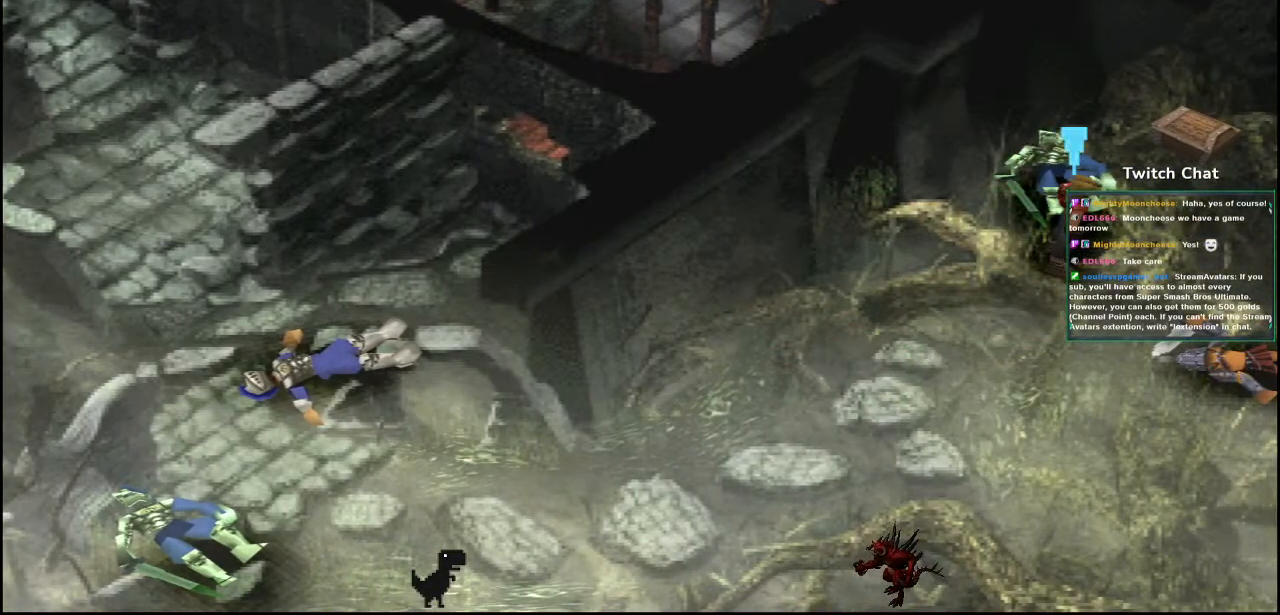
{"buttons": ["CROSS", "CIRCLE"], "left_stick": "center", "right_stick": "center", "events": [[50, "DPAD_UP", "down"], [100, "DPAD_RIGHT", "down"], [317, "CIRCLE", "down"], [350, "DPAD_RIGHT", "up"], [450, "DPAD_UP", "up"]]}
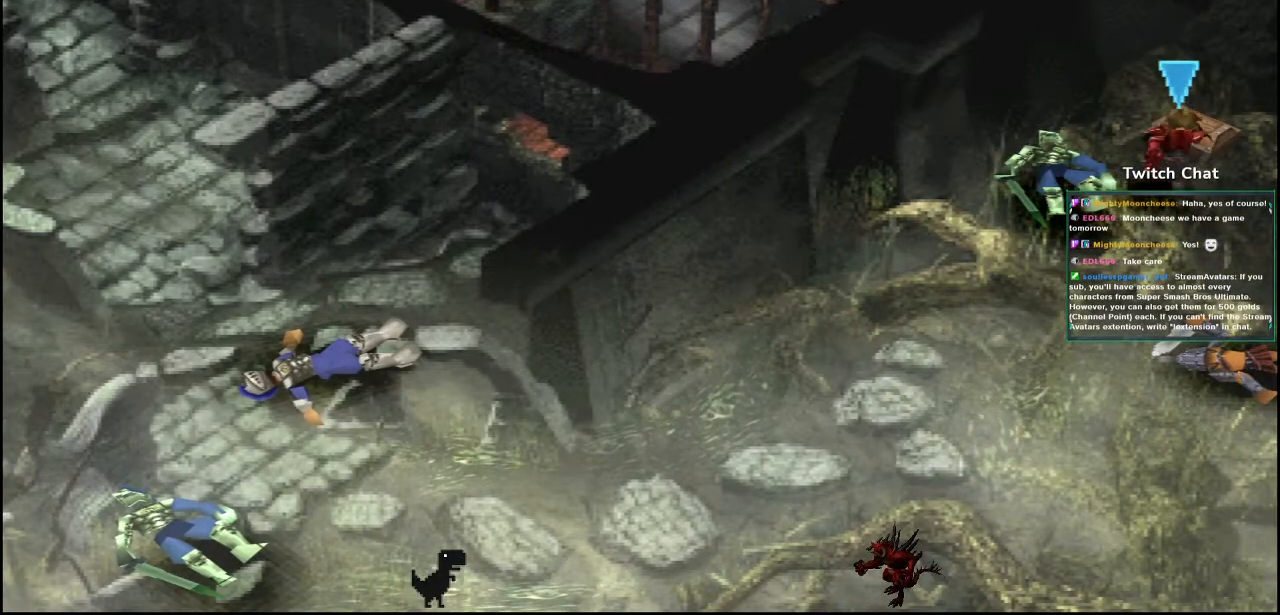
{"buttons": ["CROSS"], "left_stick": "center", "right_stick": "center", "events": [[67, "CIRCLE", "up"], [233, "CIRCLE", "down"], [450, "CIRCLE", "up"]]}
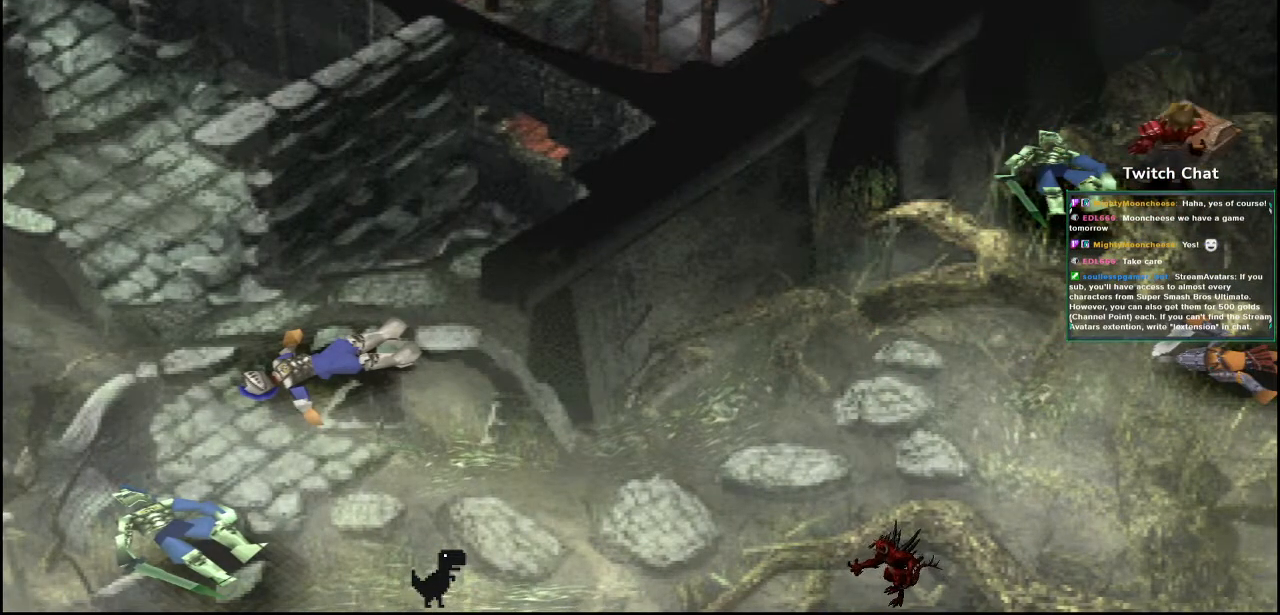
{"buttons": ["CROSS"], "left_stick": "center", "right_stick": "center", "events": []}
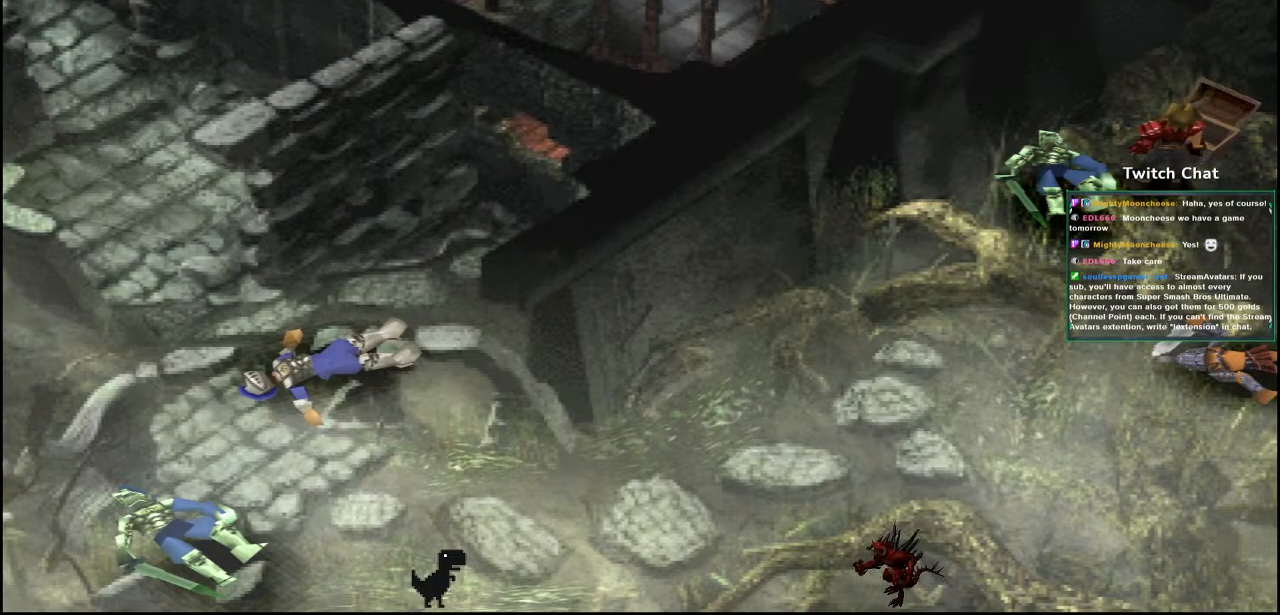
{"buttons": ["CROSS"], "left_stick": "center", "right_stick": "center", "events": []}
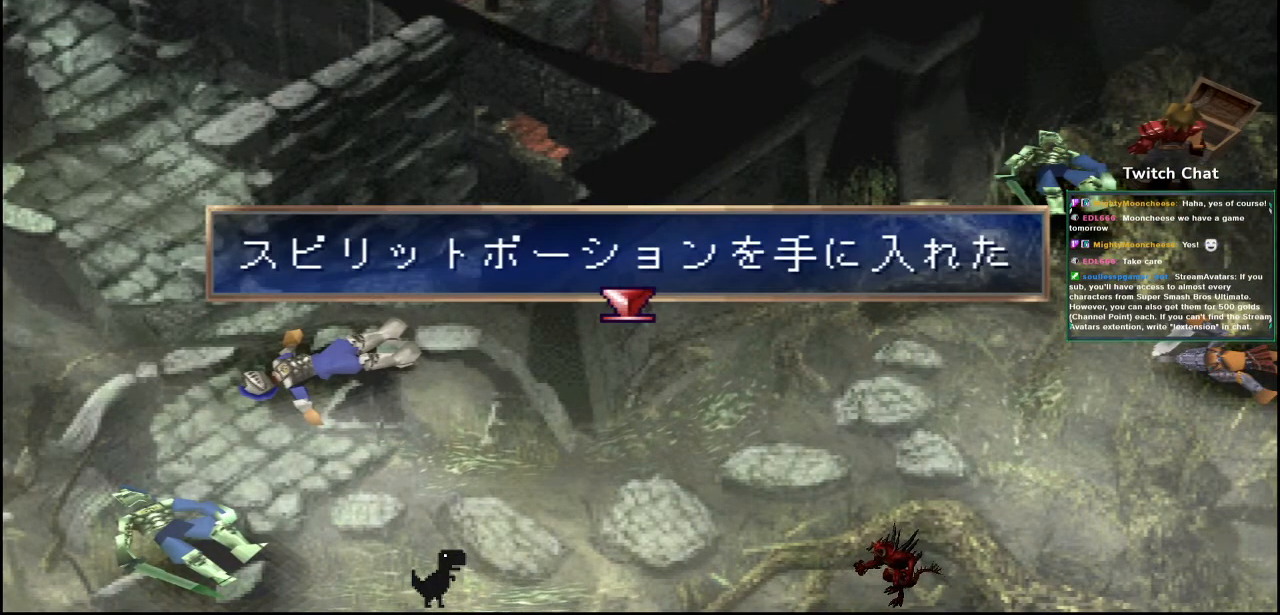
{"buttons": ["CROSS"], "left_stick": "center", "right_stick": "center", "events": []}